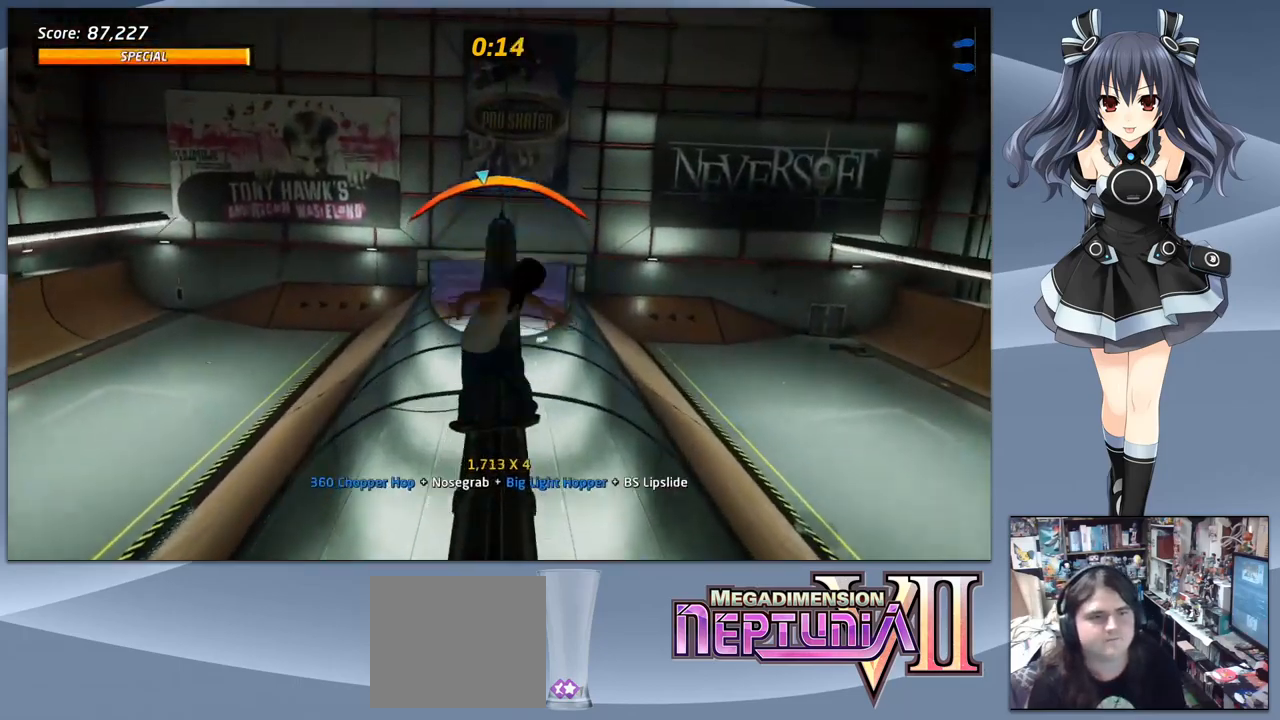
Gameplay with a controller (PlayStation layout); each line is a JSON object with the inputs held at the frame after it (dt_ms = milliseconds from this image to that frame). "events" lists button and stick changes between this image and that frame as [ms after this image, input, new state], when the widget could be followed in between. Not read: left_stick.
{"dt_ms": 500, "buttons": ["SQUARE", "DPAD_RIGHT"], "right_stick": "center", "events": [[67, "DPAD_RIGHT", "down"], [233, "CROSS", "up"], [267, "SQUARE", "down"], [367, "SQUARE", "up"], [400, "SQUARE", "down"]]}
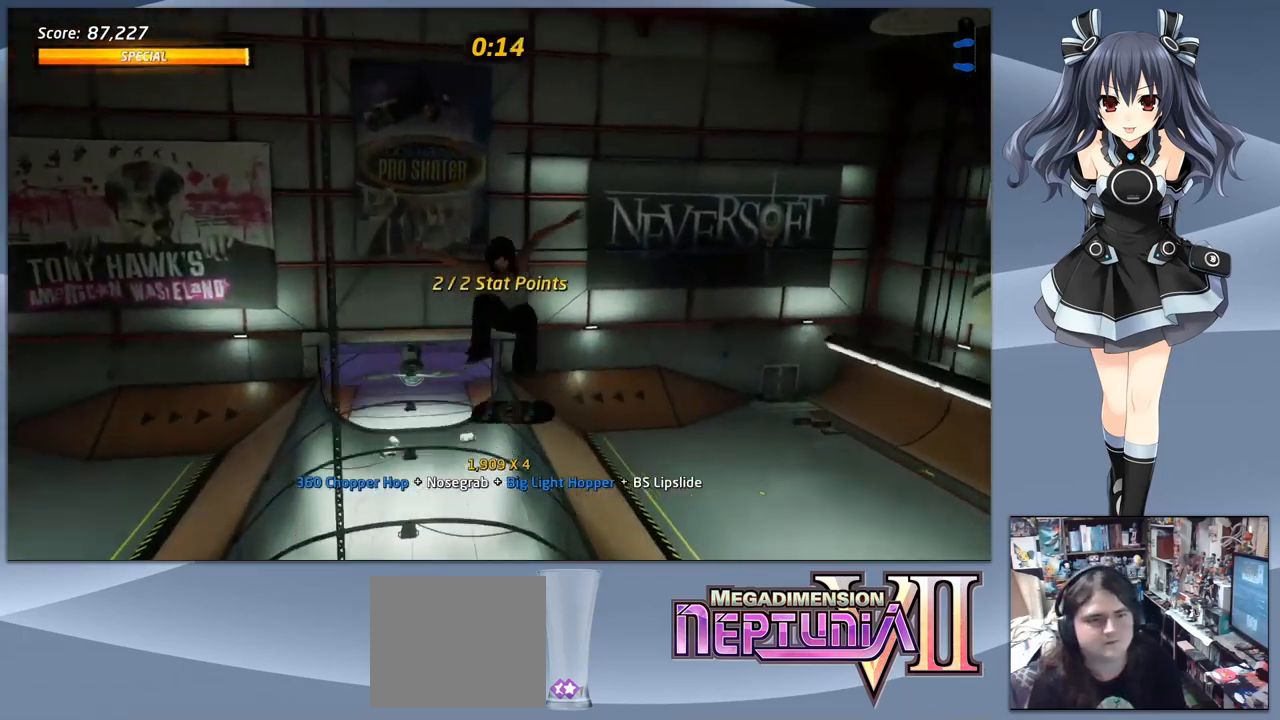
{"dt_ms": 500, "buttons": [], "right_stick": "center", "events": [[67, "SQUARE", "up"], [100, "DPAD_RIGHT", "up"], [300, "DPAD_LEFT", "down"], [500, "DPAD_LEFT", "up"]]}
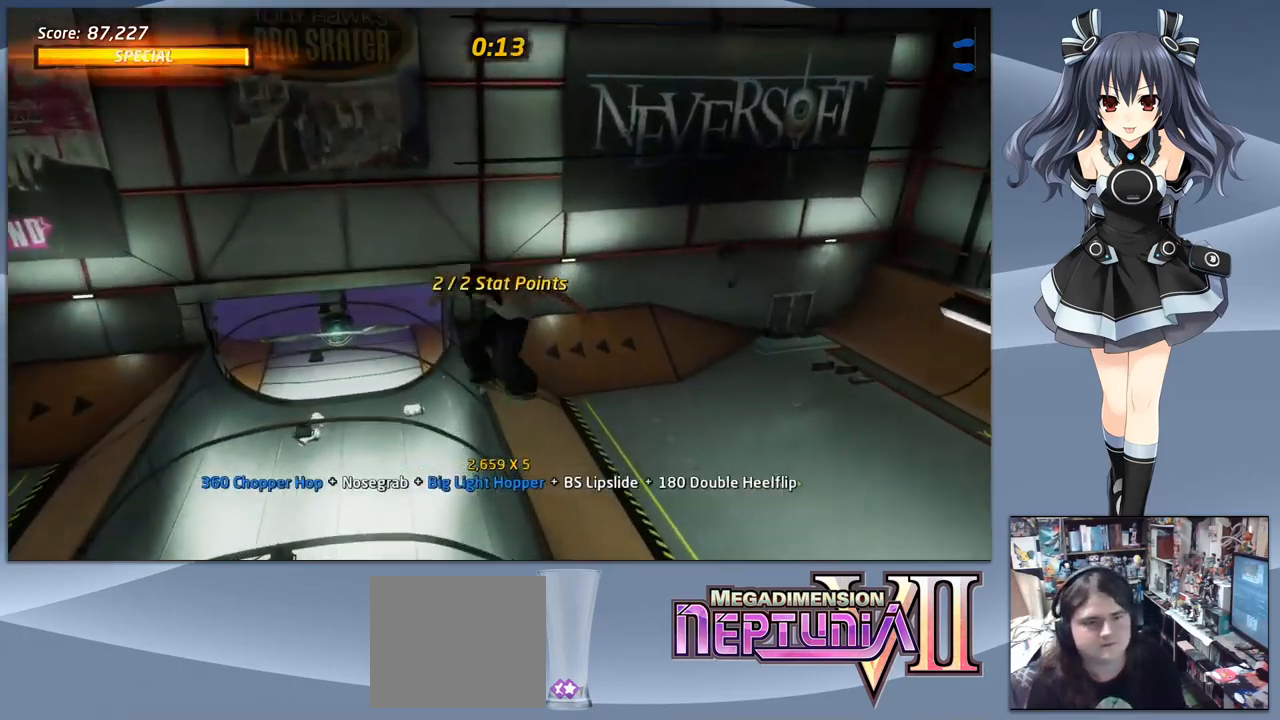
{"dt_ms": 500, "buttons": ["TRIANGLE", "DPAD_RIGHT"], "right_stick": "center", "events": [[33, "DPAD_RIGHT", "down"], [133, "DPAD_RIGHT", "up"], [167, "TRIANGLE", "down"], [500, "DPAD_RIGHT", "down"]]}
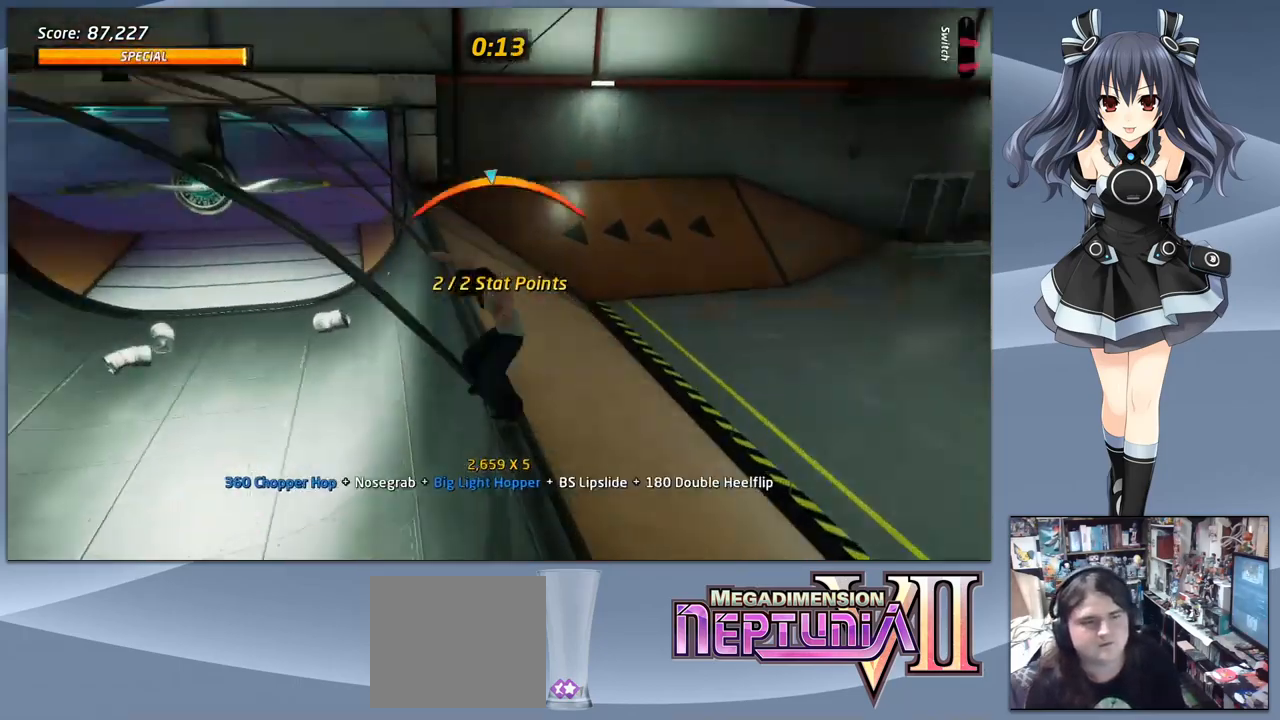
{"dt_ms": 500, "buttons": [], "right_stick": "center", "events": [[33, "TRIANGLE", "up"], [67, "CROSS", "down"], [133, "DPAD_DOWN", "down"], [167, "CROSS", "up"], [200, "SQUARE", "down"], [300, "DPAD_DOWN", "up"], [333, "DPAD_RIGHT", "up"], [333, "SQUARE", "up"]]}
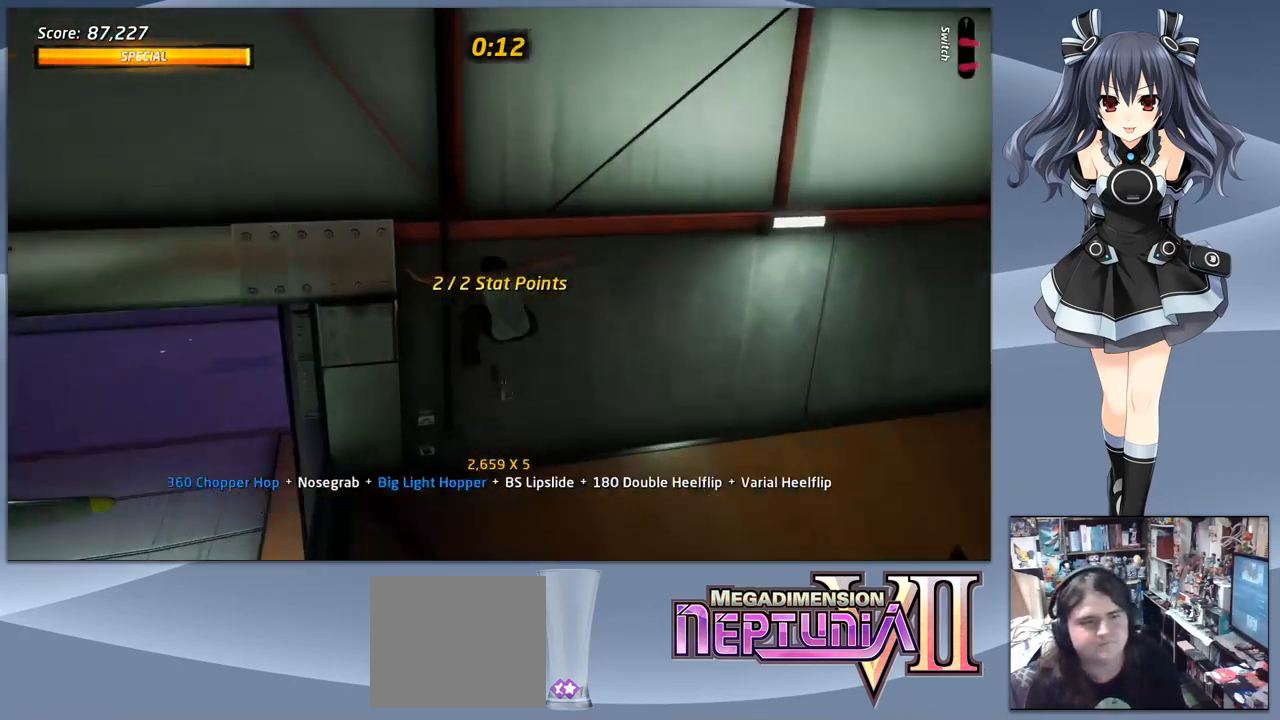
{"dt_ms": 500, "buttons": ["CROSS", "DPAD_DOWN", "DPAD_RIGHT"], "right_stick": "center", "events": [[67, "CROSS", "down"], [267, "DPAD_RIGHT", "down"], [300, "DPAD_DOWN", "down"]]}
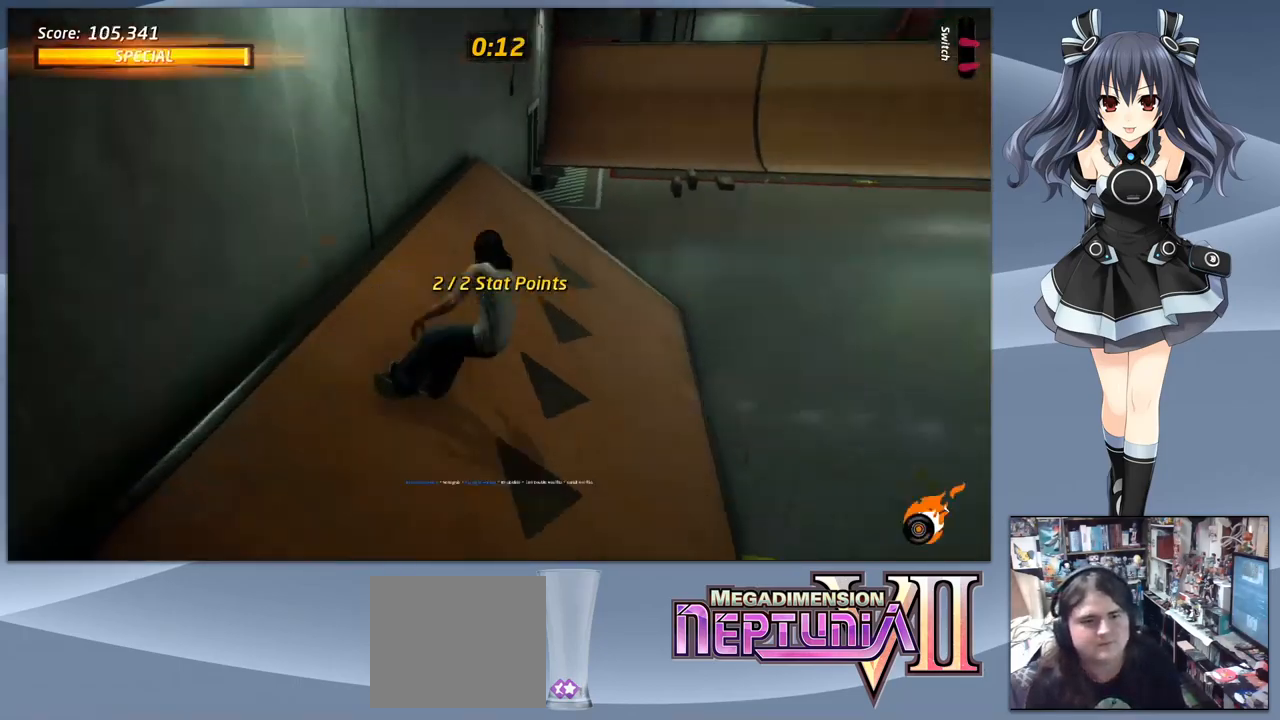
{"dt_ms": 500, "buttons": ["CROSS"], "right_stick": "center", "events": [[67, "DPAD_DOWN", "up"], [67, "DPAD_RIGHT", "up"]]}
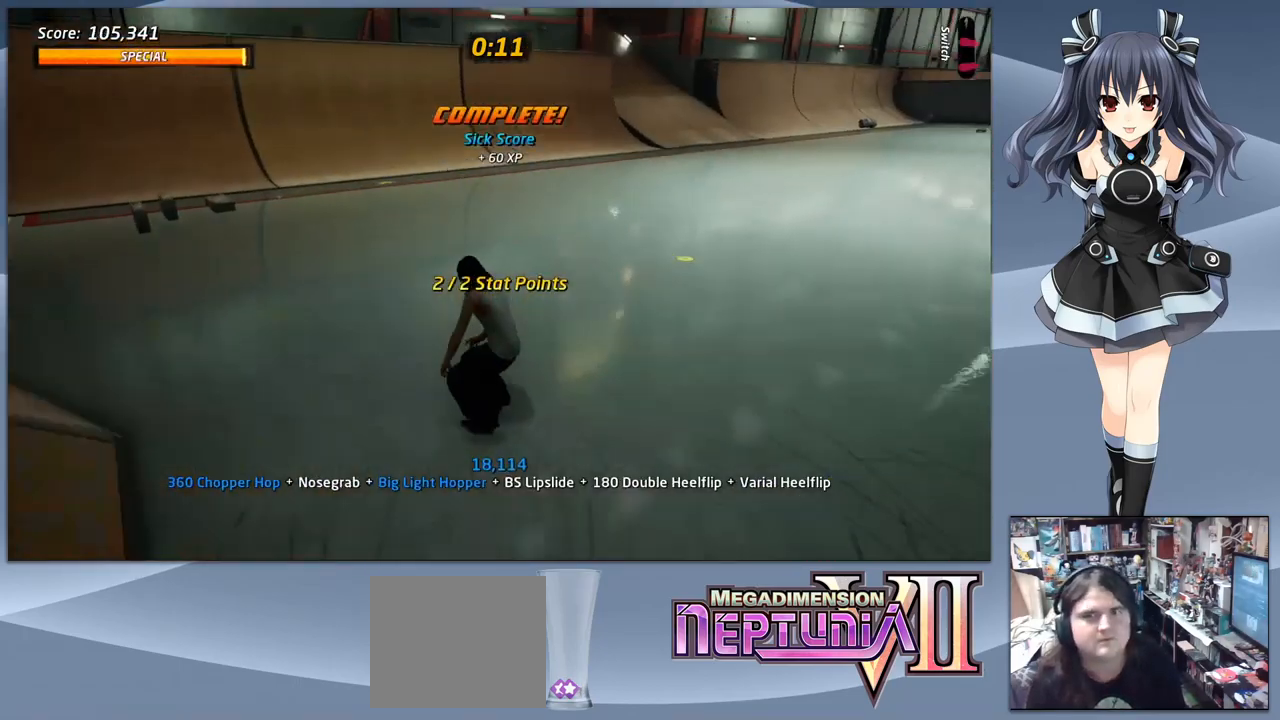
{"dt_ms": 500, "buttons": ["CROSS", "DPAD_LEFT"], "right_stick": "center", "events": [[500, "DPAD_LEFT", "down"]]}
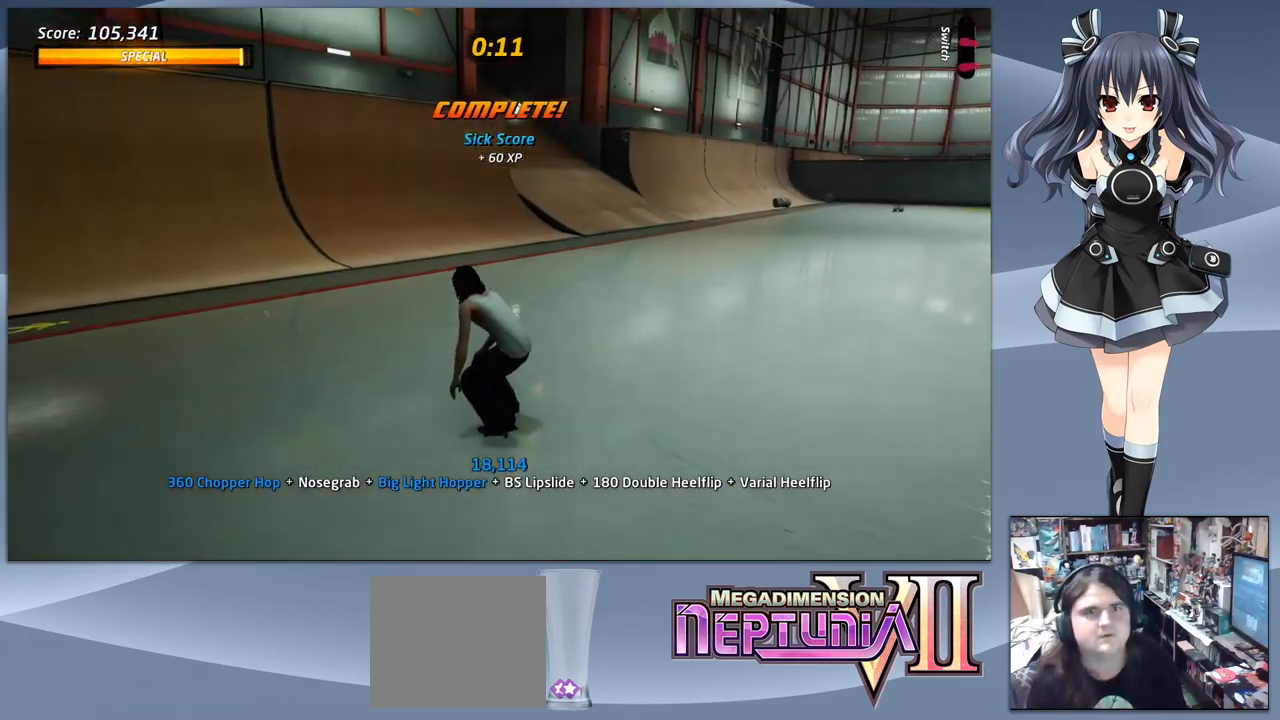
{"dt_ms": 467, "buttons": ["CROSS"], "right_stick": "center", "events": [[134, "DPAD_LEFT", "up"]]}
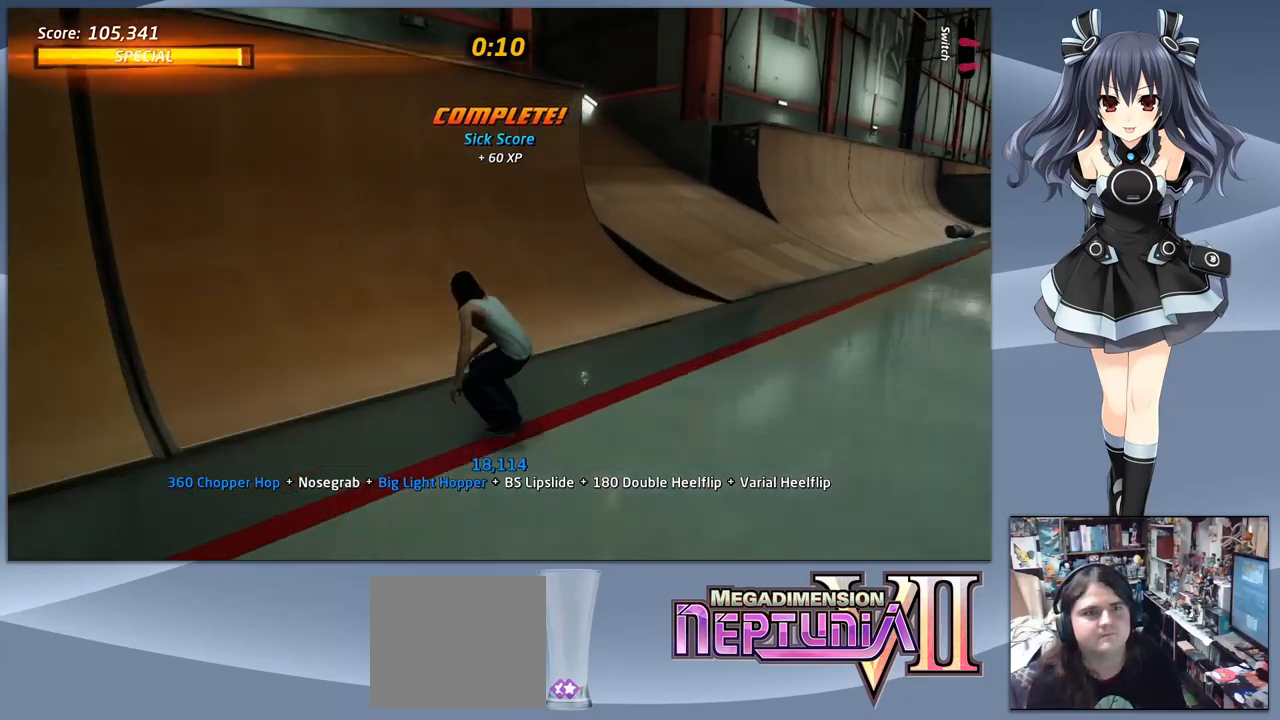
{"dt_ms": 500, "buttons": ["CIRCLE", "R1", "DPAD_RIGHT"], "right_stick": "center", "events": [[200, "DPAD_LEFT", "down"], [334, "DPAD_LEFT", "up"], [467, "CROSS", "up"], [467, "DPAD_RIGHT", "down"], [500, "CIRCLE", "down"], [500, "R1", "down"]]}
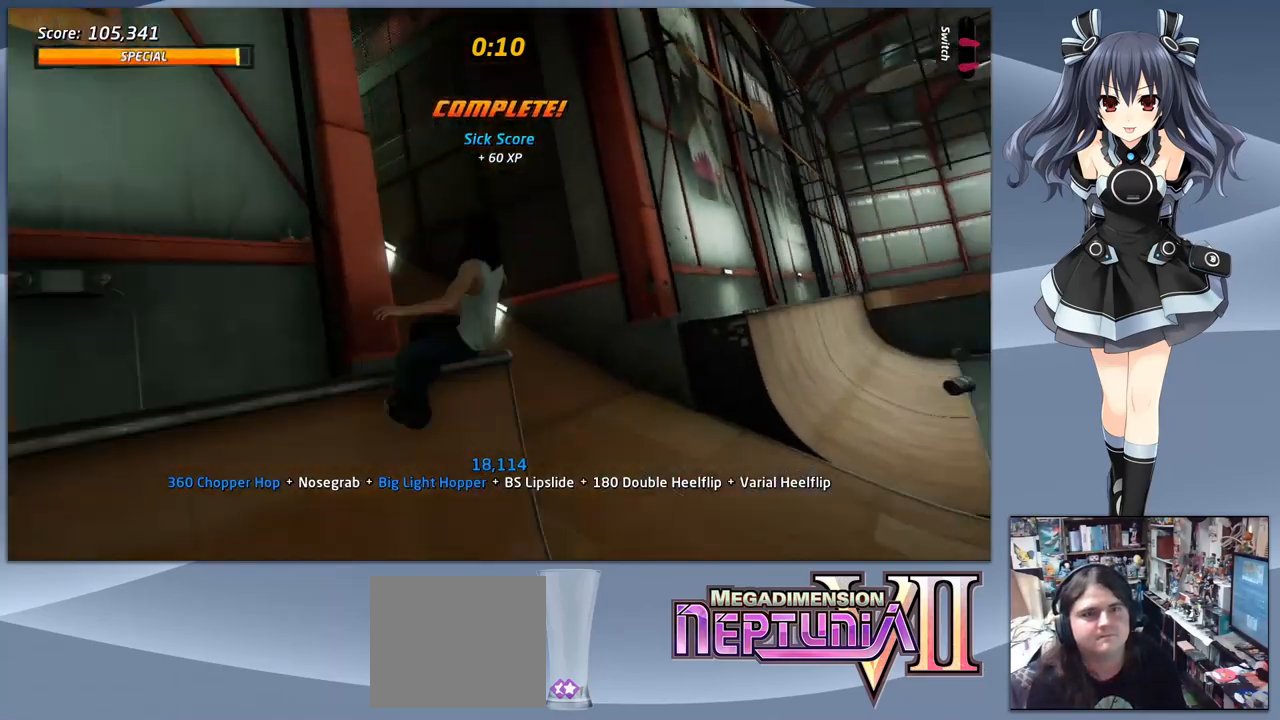
{"dt_ms": 500, "buttons": ["CIRCLE", "R1"], "right_stick": "center", "events": [[134, "DPAD_RIGHT", "up"]]}
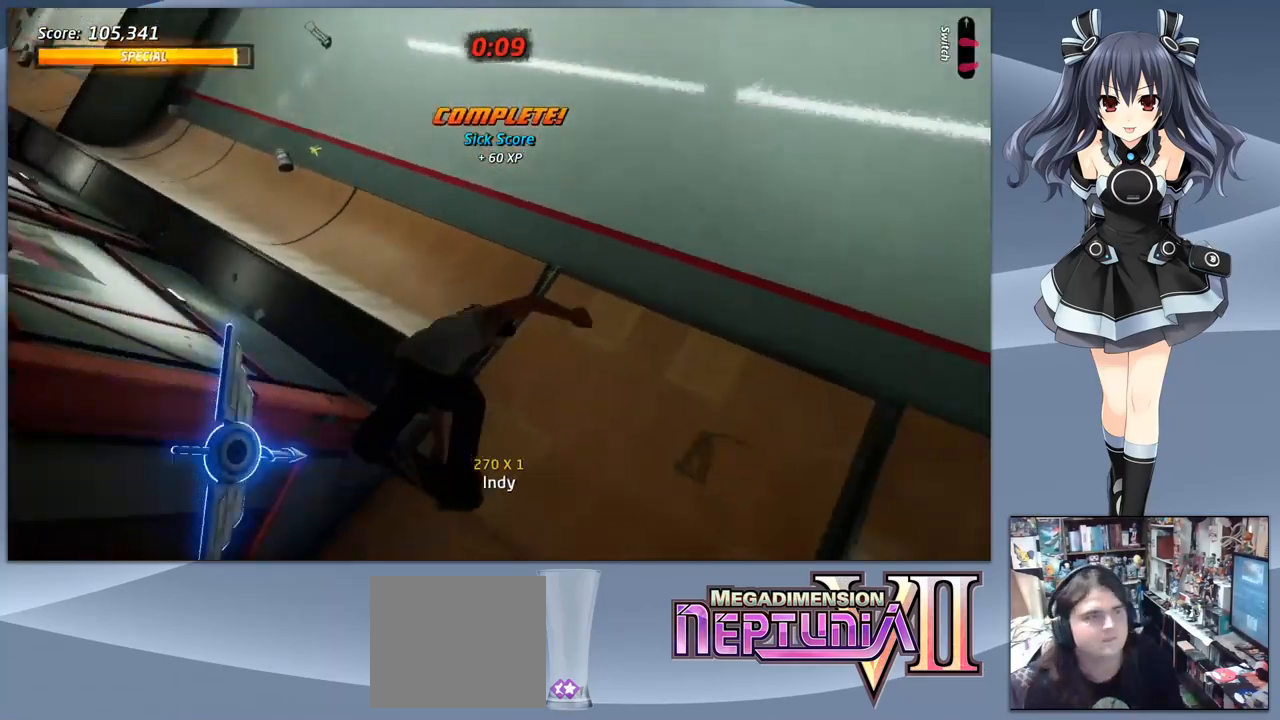
{"dt_ms": 500, "buttons": ["CIRCLE", "R1"], "right_stick": "center", "events": []}
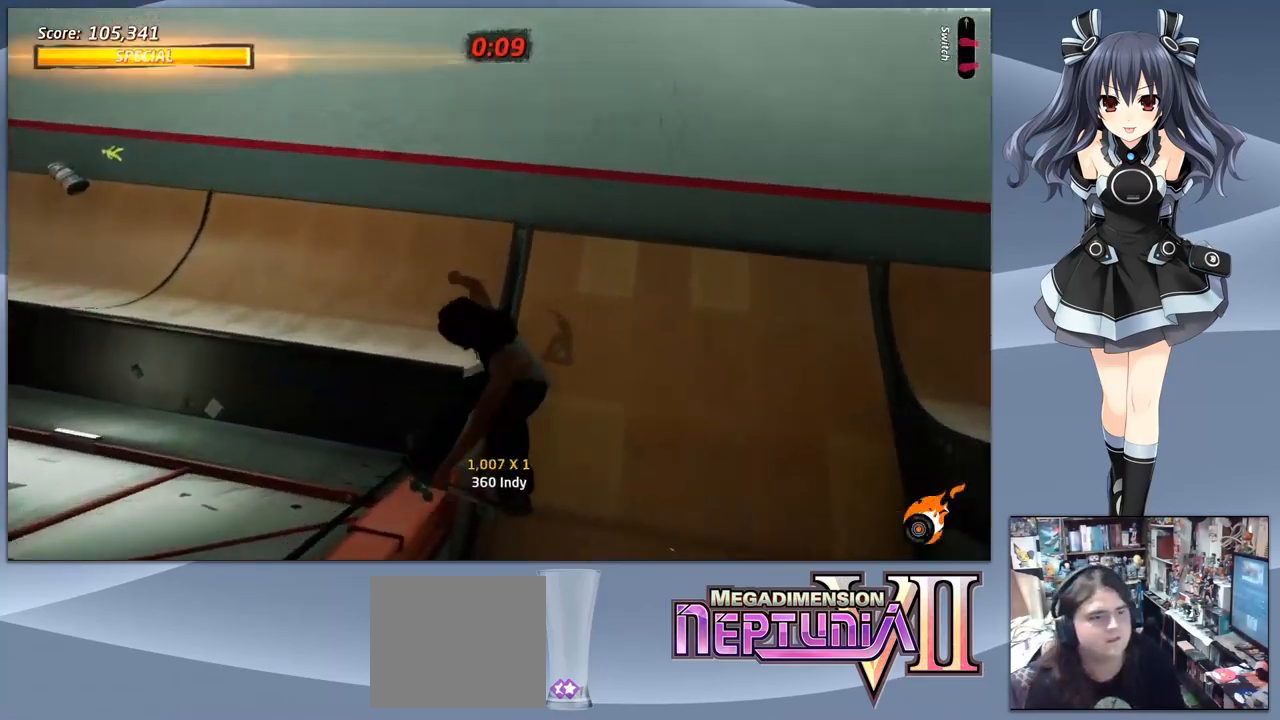
{"dt_ms": 500, "buttons": [], "right_stick": "center", "events": [[67, "CIRCLE", "up"], [200, "R1", "up"]]}
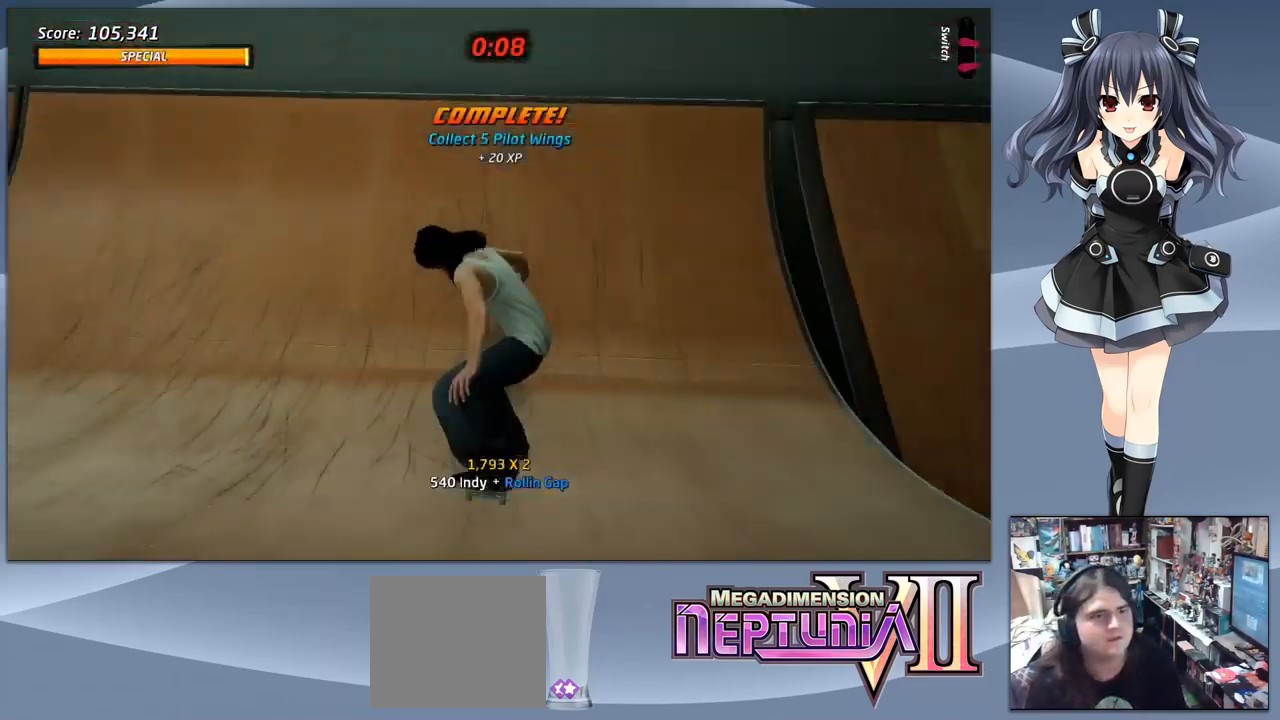
{"dt_ms": 500, "buttons": ["DPAD_DOWN", "DPAD_LEFT"], "right_stick": "center", "events": [[34, "DPAD_DOWN", "down"], [367, "DPAD_LEFT", "down"]]}
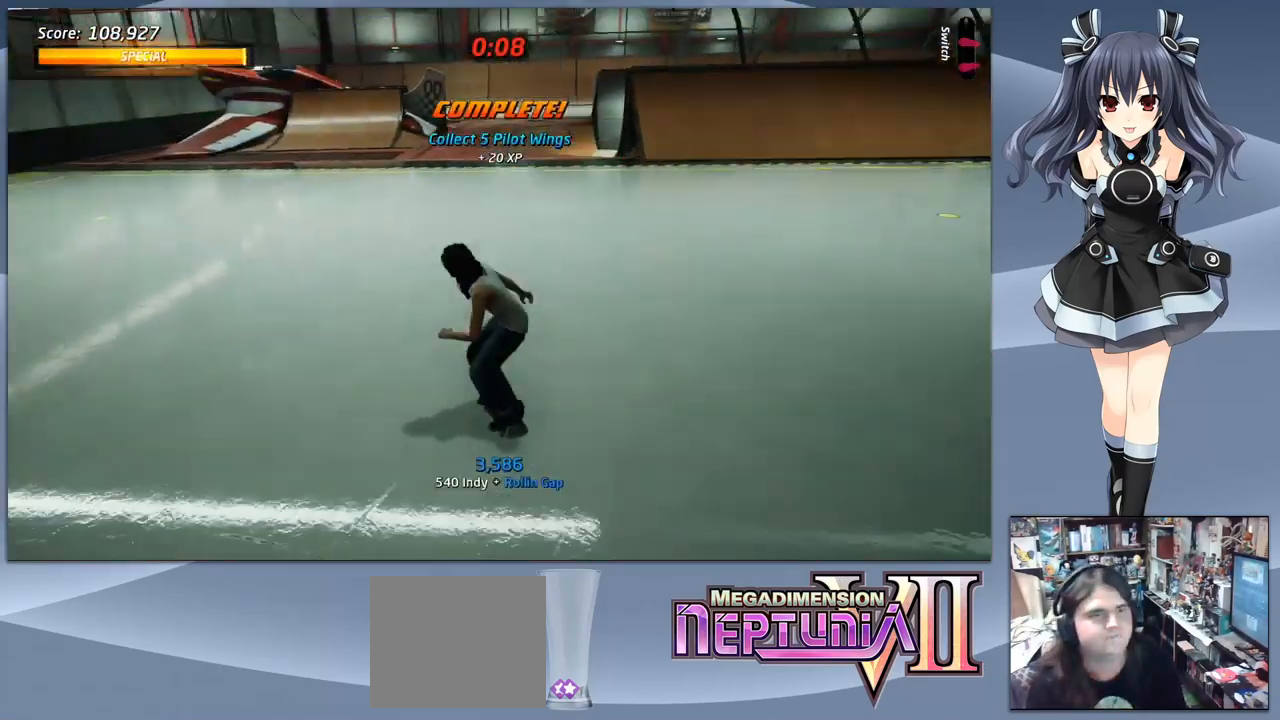
{"dt_ms": 500, "buttons": ["CROSS", "DPAD_DOWN", "DPAD_LEFT"], "right_stick": "center", "events": [[167, "DPAD_LEFT", "up"], [434, "DPAD_LEFT", "down"], [467, "CROSS", "down"]]}
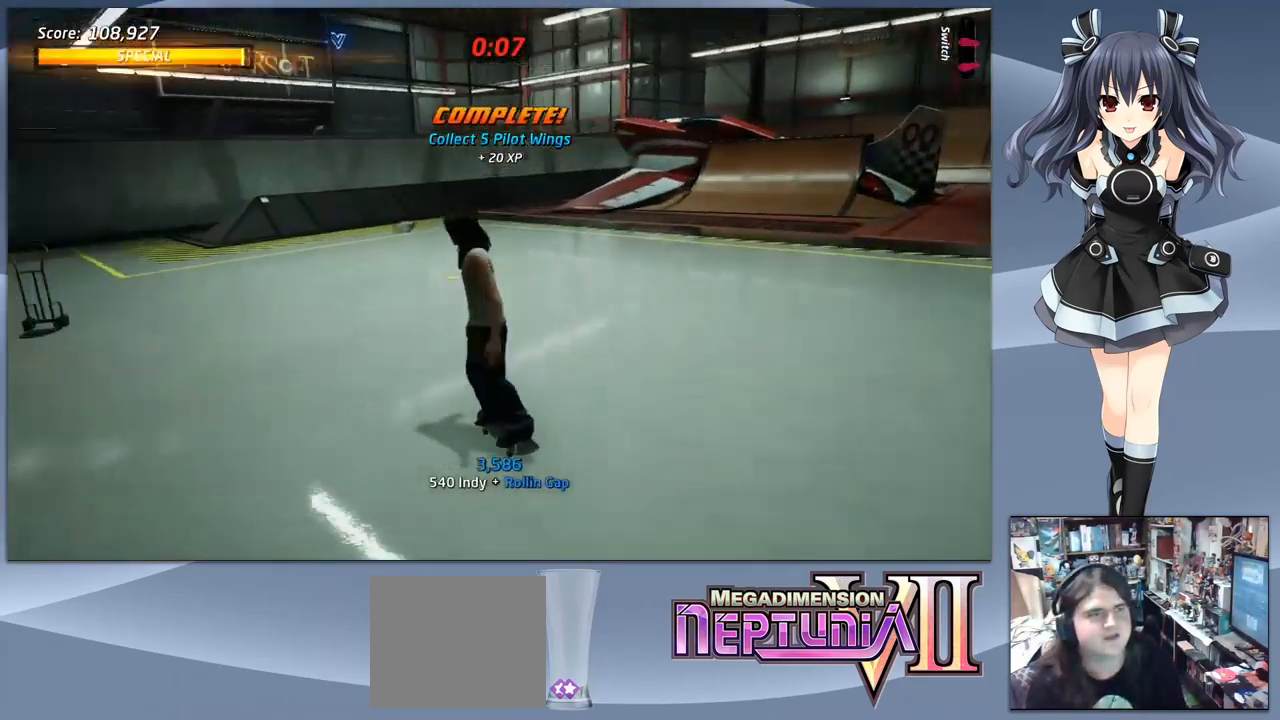
{"dt_ms": 500, "buttons": ["CROSS"], "right_stick": "center", "events": [[367, "DPAD_DOWN", "up"], [367, "DPAD_LEFT", "up"]]}
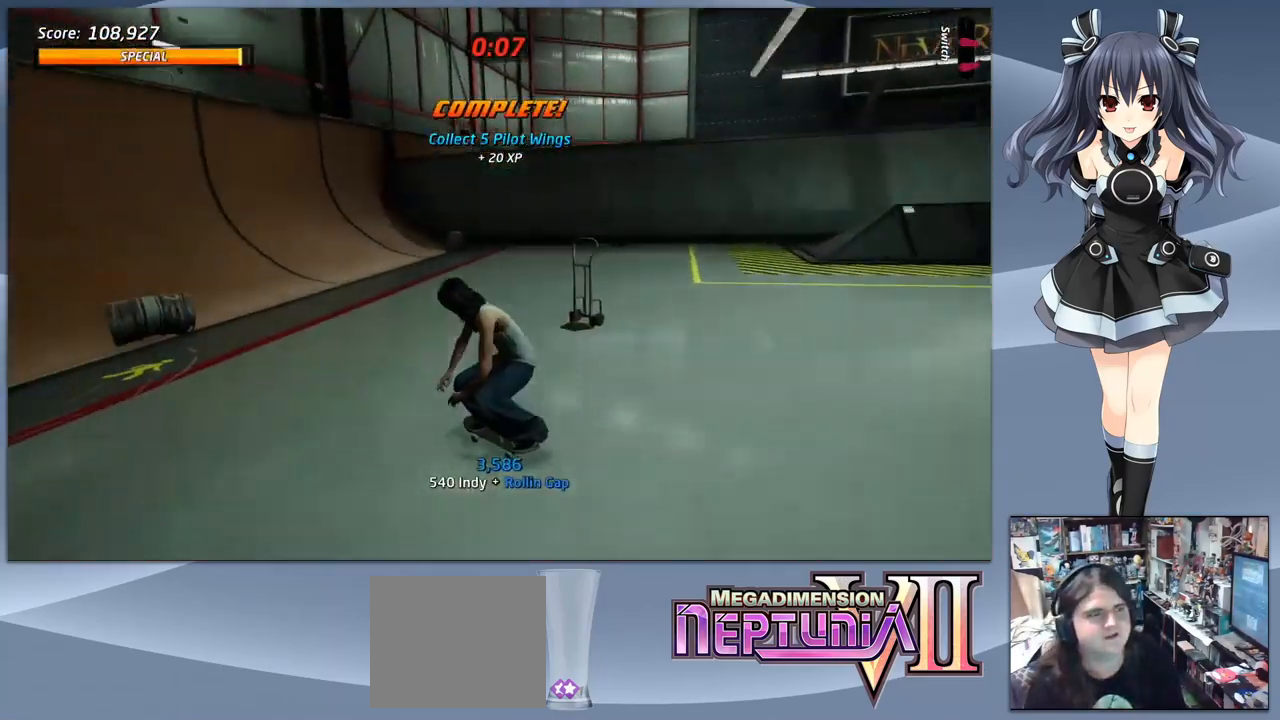
{"dt_ms": 1000, "buttons": ["DPAD_DOWN"], "right_stick": "center"}
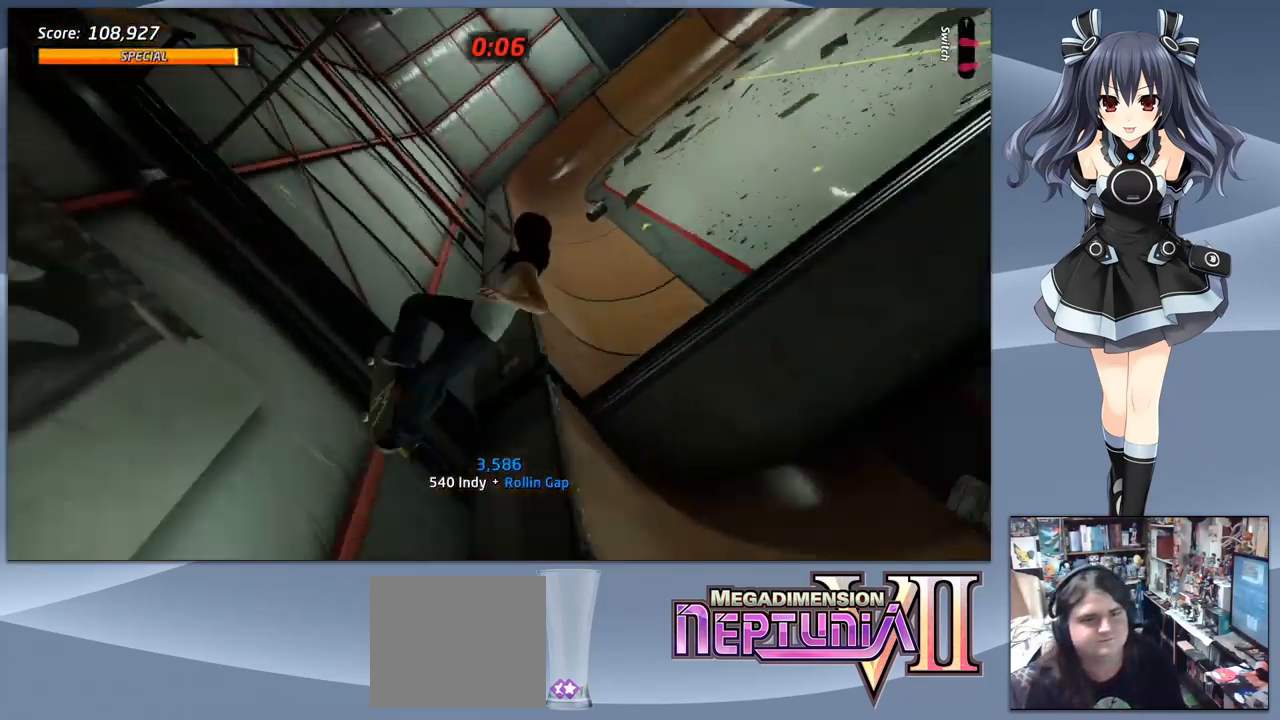
{"dt_ms": 500, "buttons": [], "right_stick": "center", "events": [[34, "CIRCLE", "down"], [134, "DPAD_DOWN", "up"], [167, "CIRCLE", "up"]]}
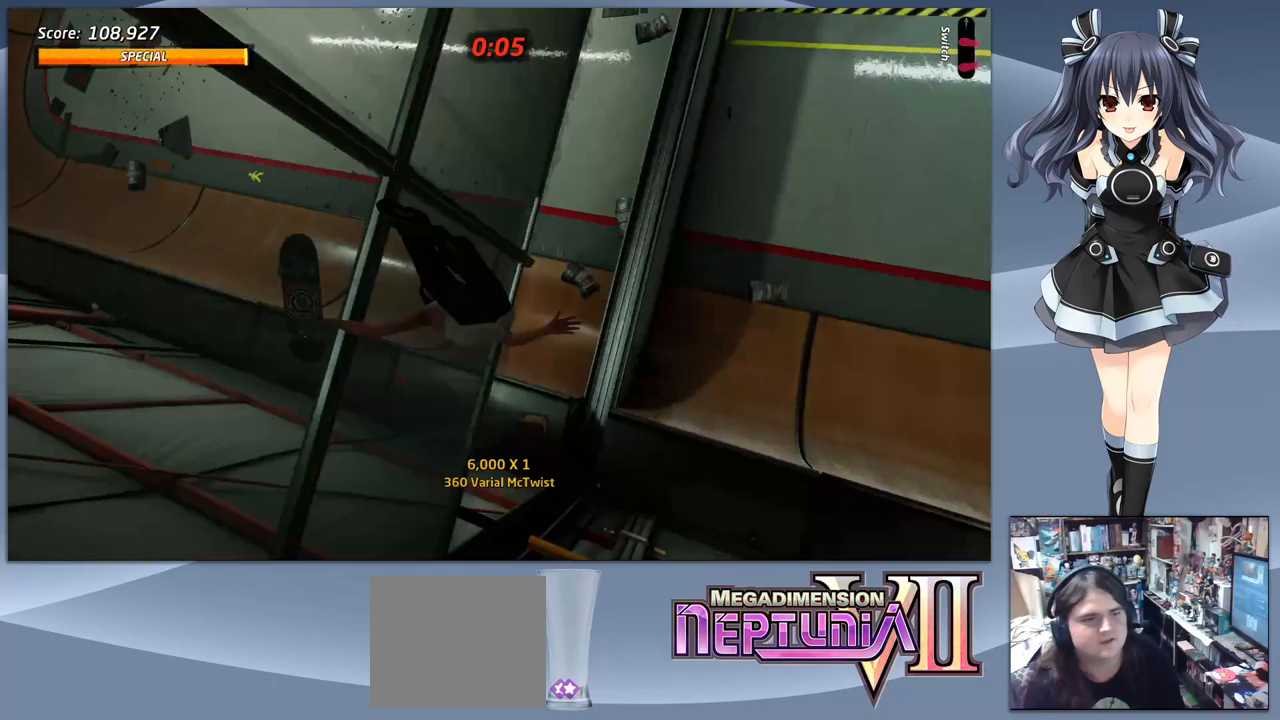
{"dt_ms": 500, "buttons": [], "right_stick": "center", "events": []}
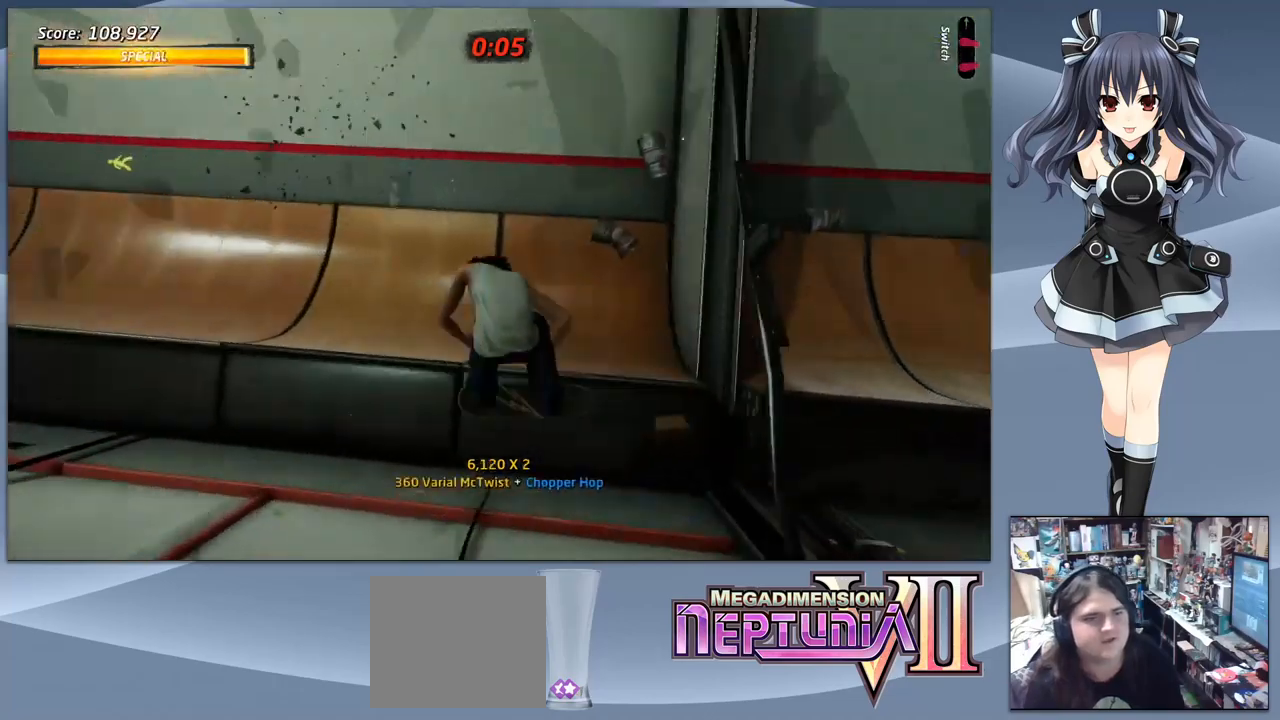
{"dt_ms": 500, "buttons": ["DPAD_LEFT"], "right_stick": "center", "events": [[367, "DPAD_LEFT", "down"]]}
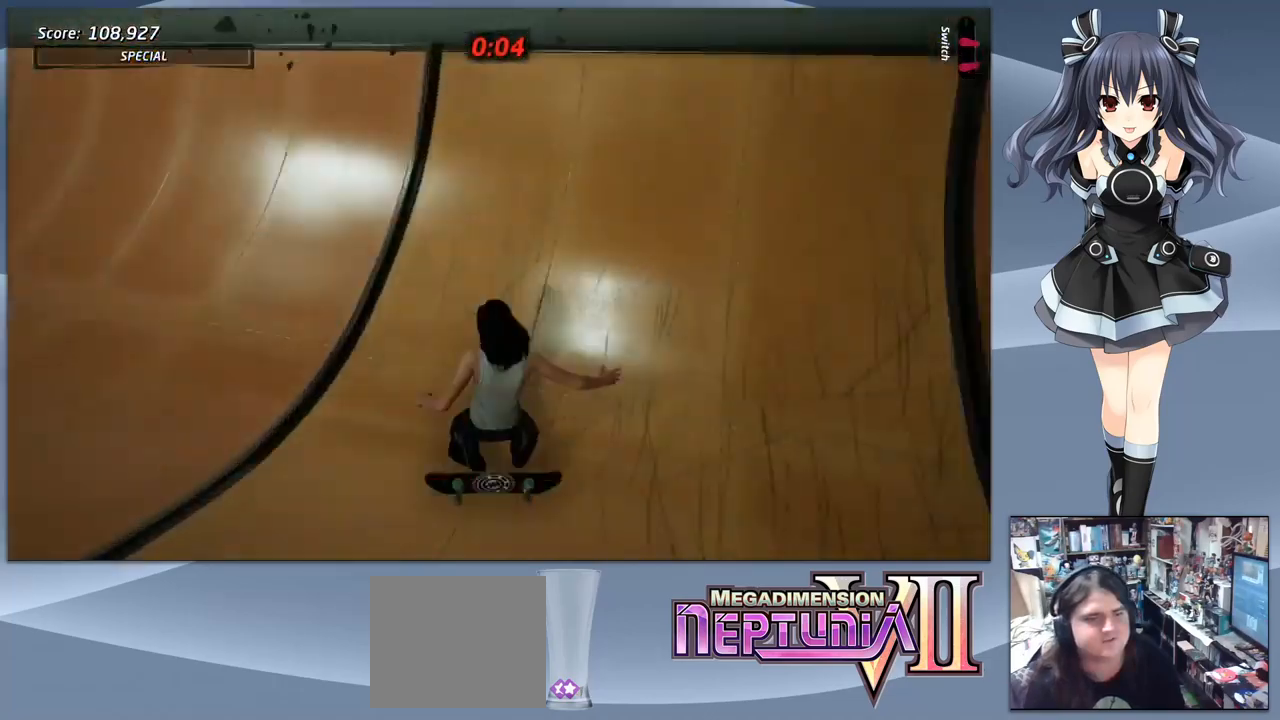
{"dt_ms": 500, "buttons": [], "right_stick": "center", "events": [[233, "DPAD_LEFT", "up"], [333, "CROSS", "down"], [433, "CIRCLE", "down"], [467, "CROSS", "up"], [500, "CIRCLE", "up"]]}
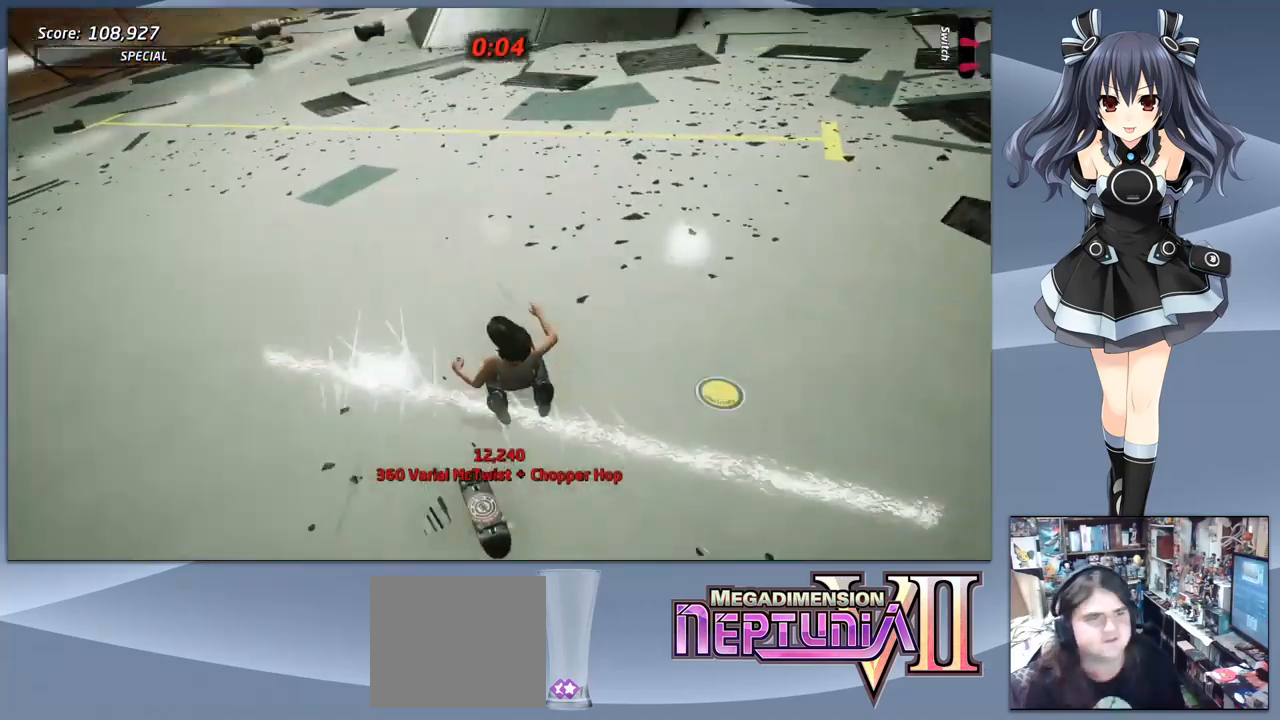
{"dt_ms": 500, "buttons": [], "right_stick": "center", "events": [[67, "CROSS", "down"], [67, "SQUARE", "down"], [100, "TRIANGLE", "down"], [133, "CIRCLE", "down"], [167, "SQUARE", "up"], [200, "CROSS", "up"], [233, "CIRCLE", "up"], [233, "TRIANGLE", "up"]]}
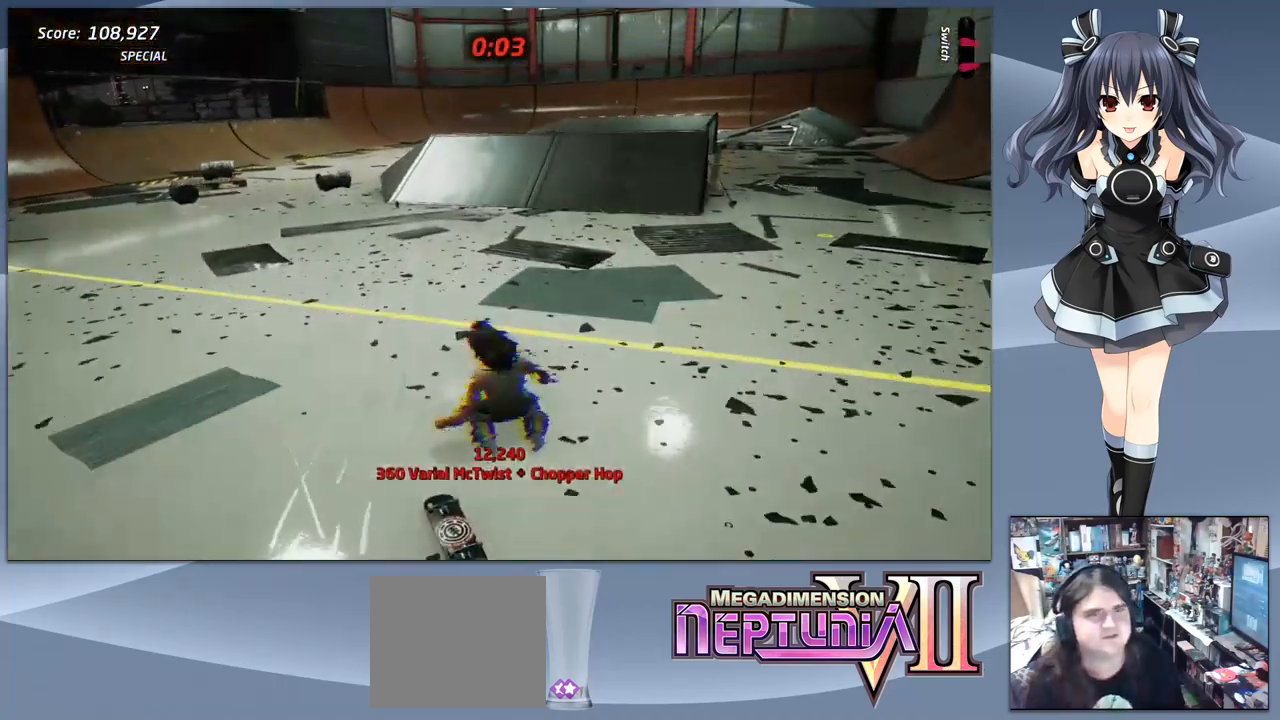
{"dt_ms": 500, "buttons": ["CROSS"], "right_stick": "center", "events": [[200, "CROSS", "down"], [300, "CROSS", "up"], [367, "CROSS", "down"], [367, "L2", "down"], [467, "L2", "up"]]}
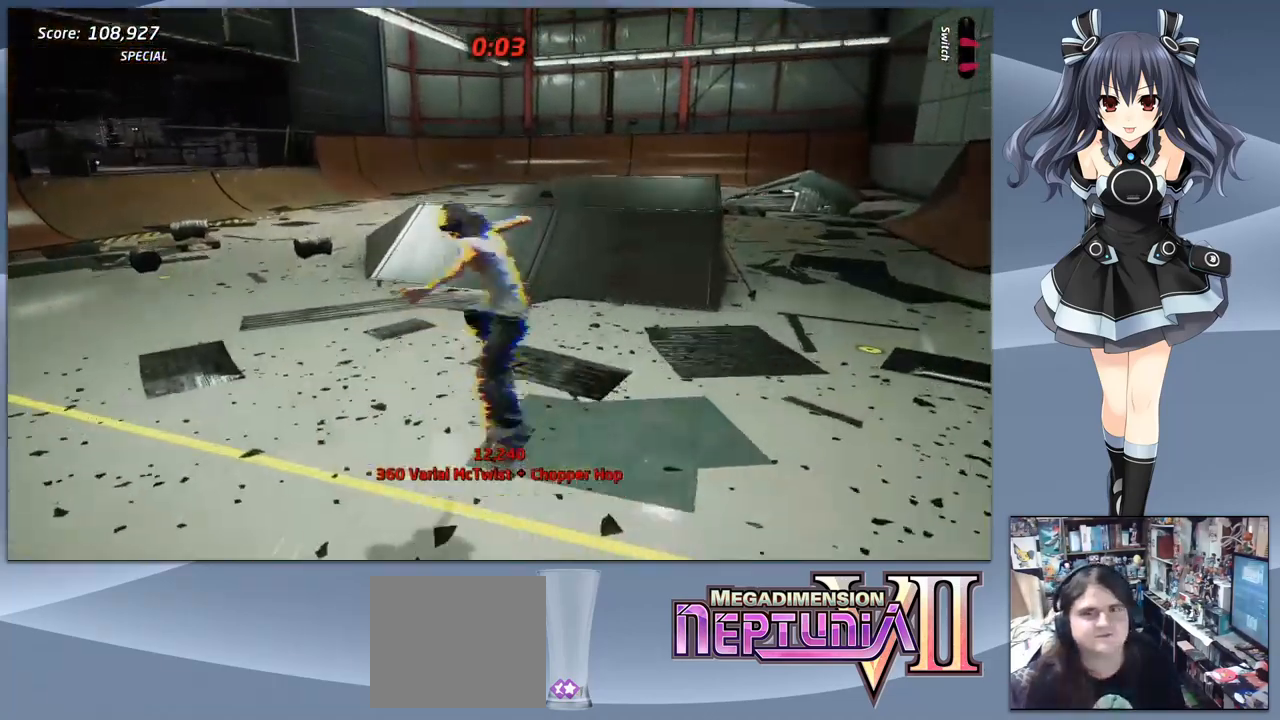
{"dt_ms": 500, "buttons": ["CROSS", "DPAD_LEFT"], "right_stick": "center", "events": [[33, "CROSS", "up"], [433, "CROSS", "down"], [433, "DPAD_LEFT", "down"]]}
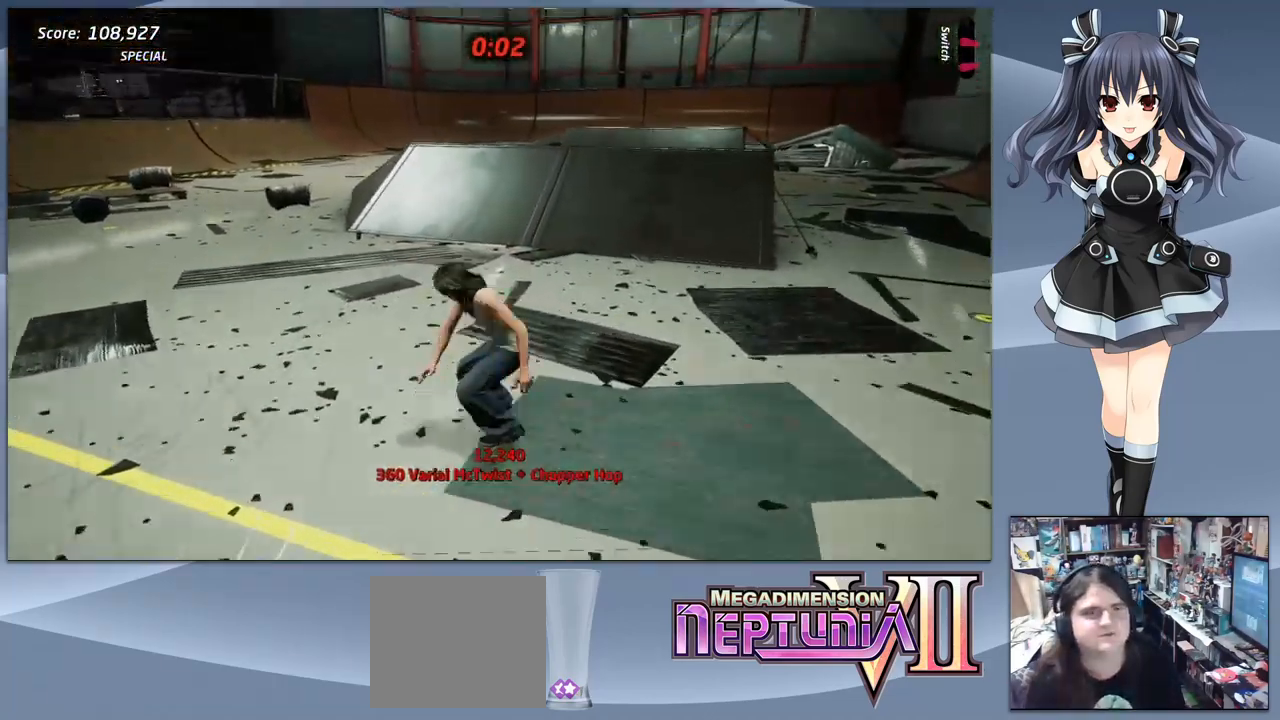
{"dt_ms": 500, "buttons": ["CROSS"], "right_stick": "center", "events": [[267, "DPAD_LEFT", "up"]]}
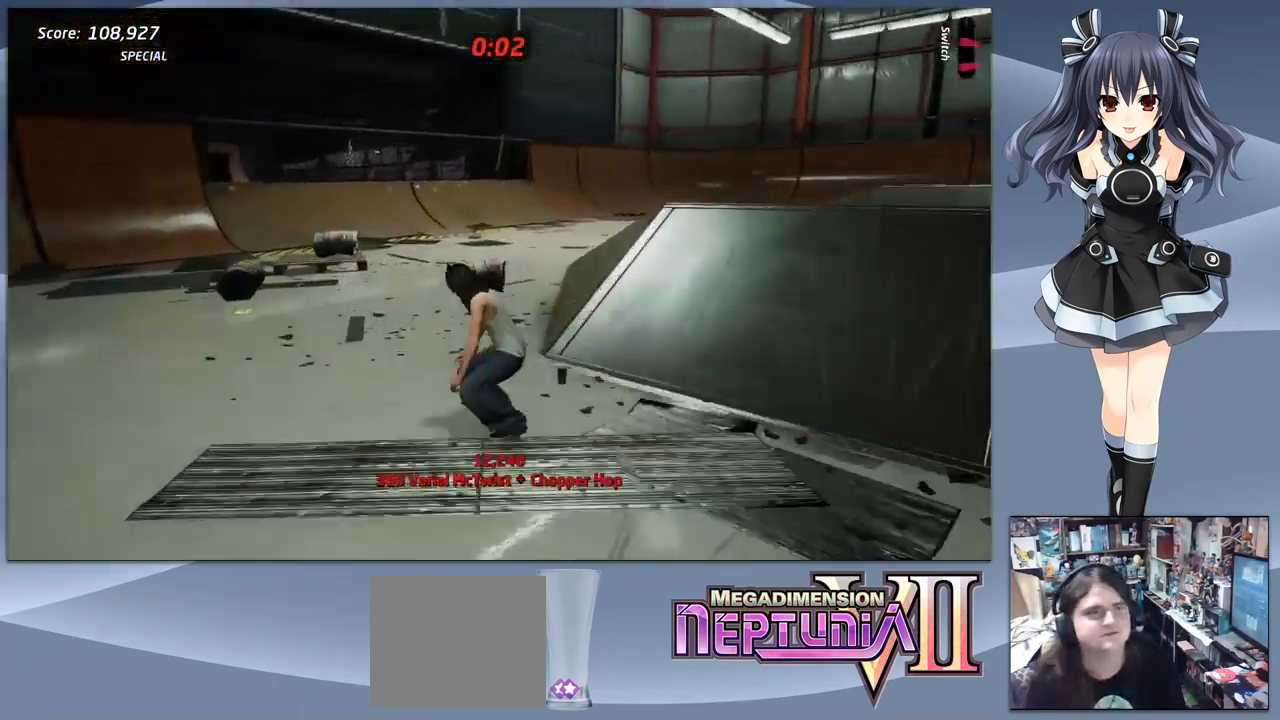
{"dt_ms": 500, "buttons": ["CROSS"], "right_stick": "center", "events": [[300, "DPAD_RIGHT", "down"], [433, "DPAD_RIGHT", "up"]]}
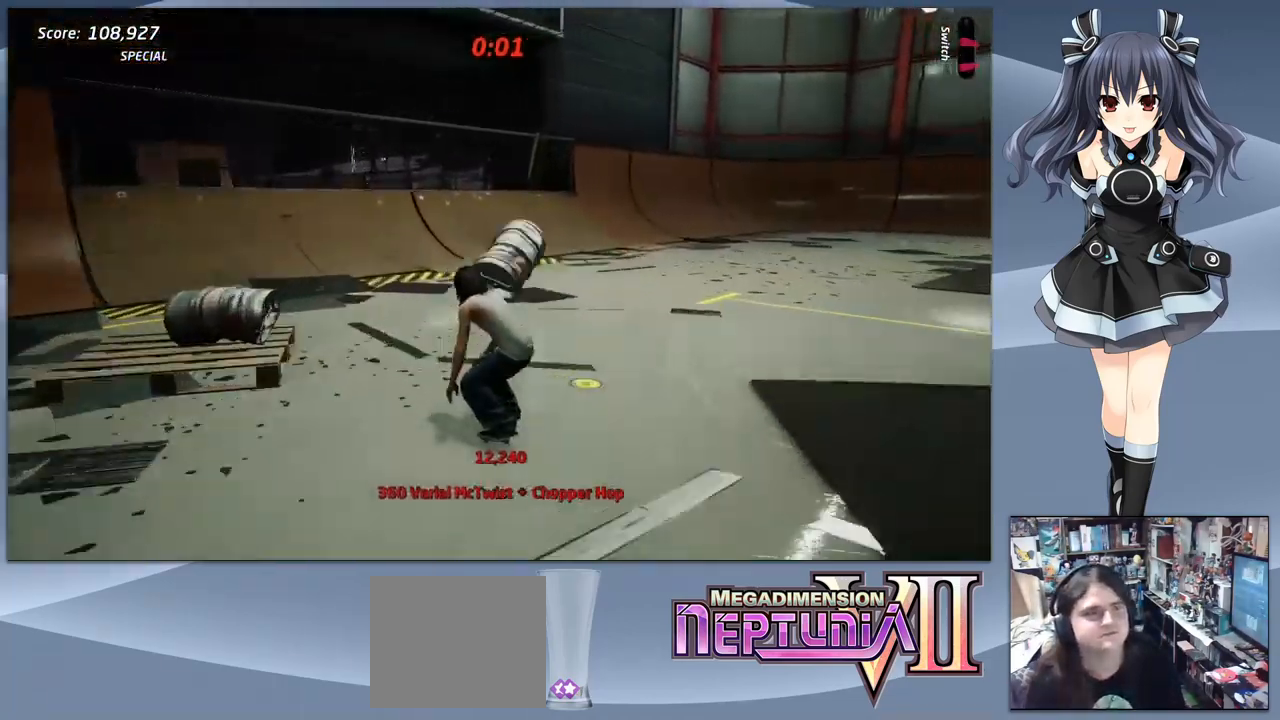
{"dt_ms": 500, "buttons": ["CROSS"], "right_stick": "center", "events": [[233, "DPAD_RIGHT", "down"], [500, "DPAD_RIGHT", "up"]]}
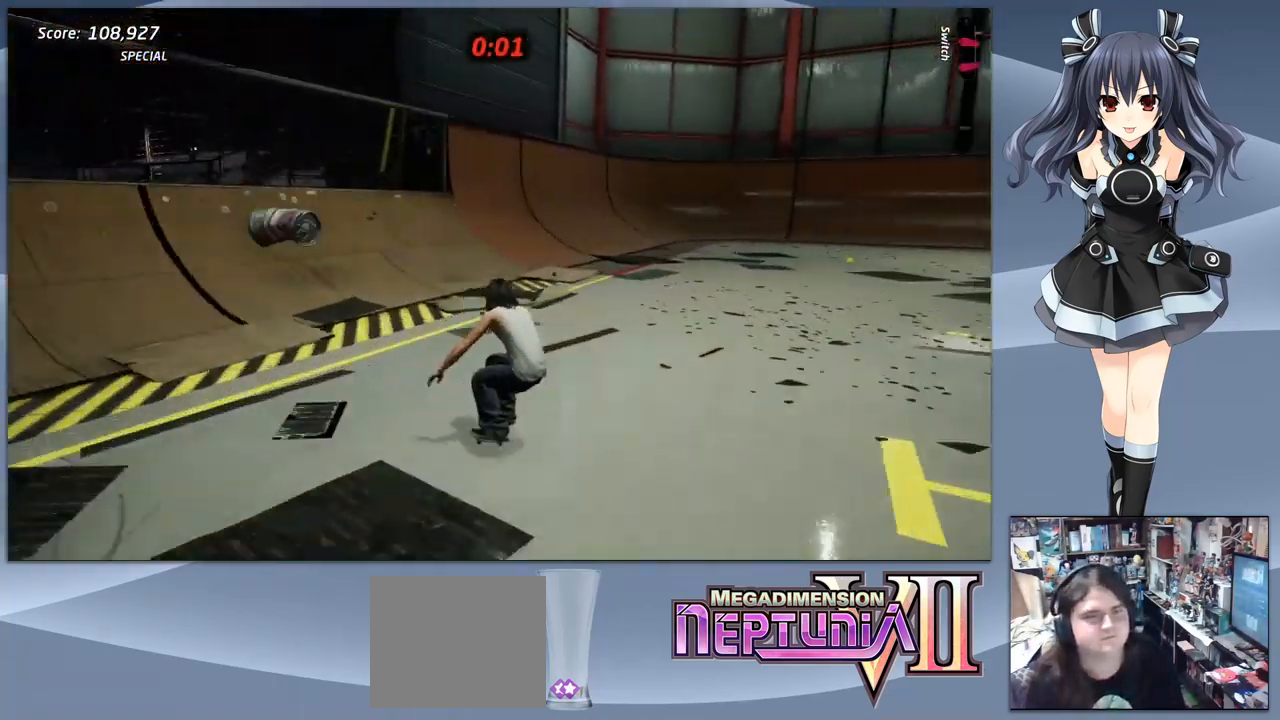
{"dt_ms": 500, "buttons": [], "right_stick": "center", "events": [[33, "CROSS", "up"]]}
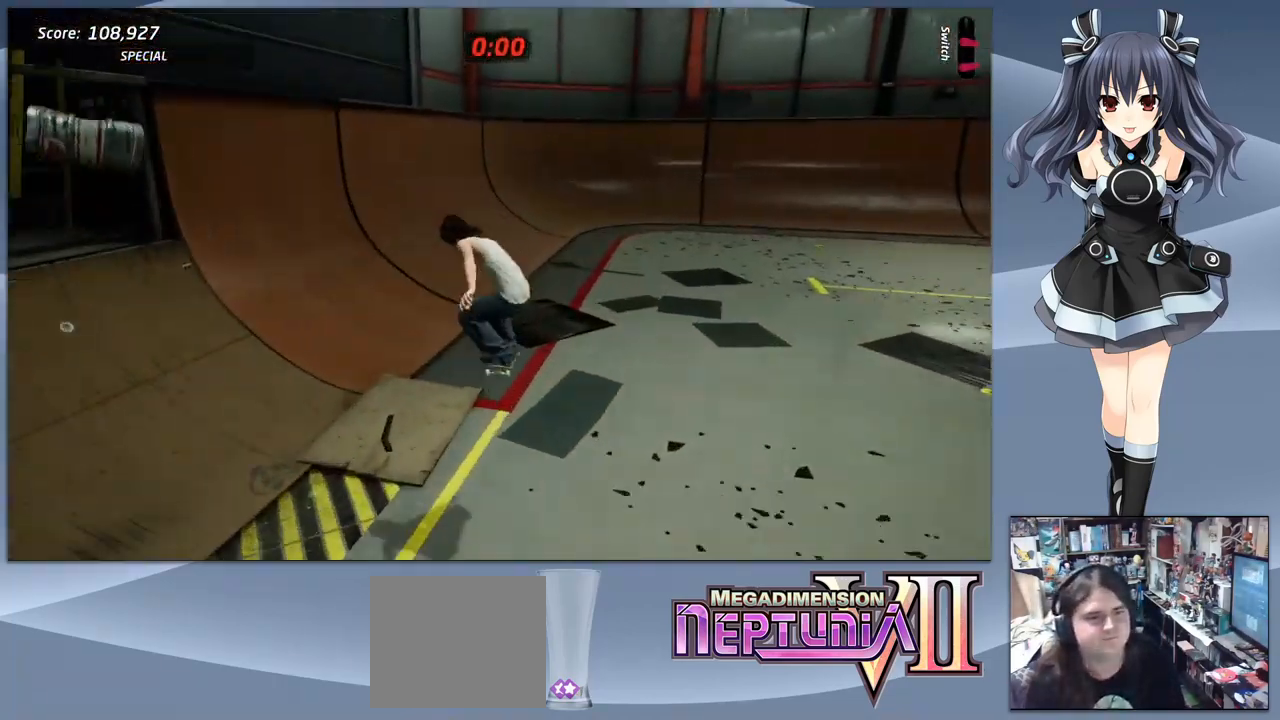
{"dt_ms": 533, "buttons": ["DPAD_DOWN"], "right_stick": "center", "events": [[200, "DPAD_DOWN", "down"], [200, "DPAD_RIGHT", "down"], [433, "DPAD_RIGHT", "up"]]}
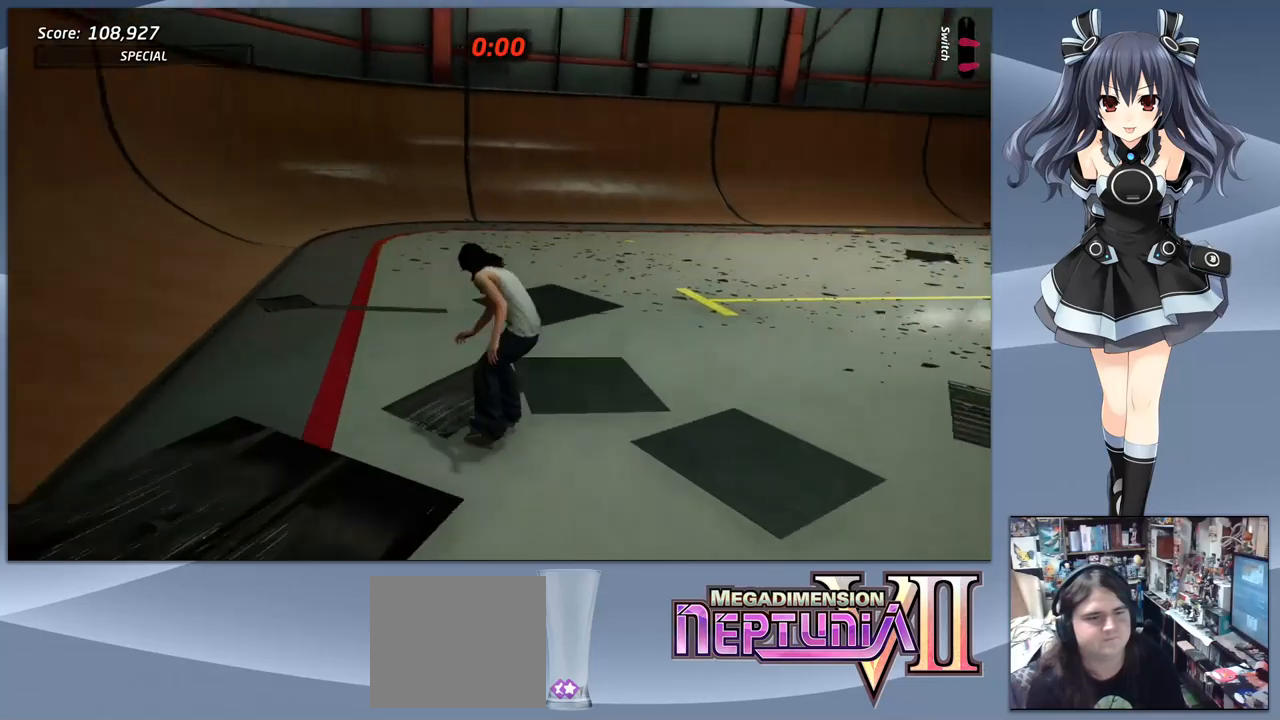
{"dt_ms": 500, "buttons": [], "right_stick": "center", "events": [[400, "DPAD_DOWN", "up"]]}